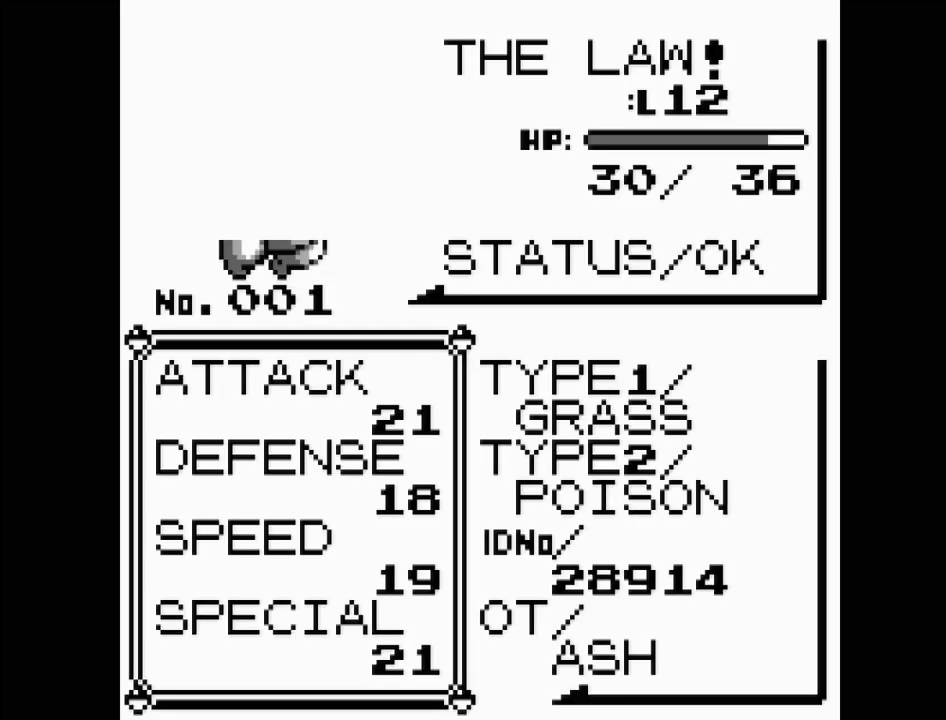
Gameplay with a controller (Nintendo layout); each line is a JSON object with the inputs held at the frame after it. "events" lists button and stick changes between this image and that frame as [ms after this image, input, new state], when the widget could be followed in between. Not read: L3 R3.
{"buttons": [], "events": []}
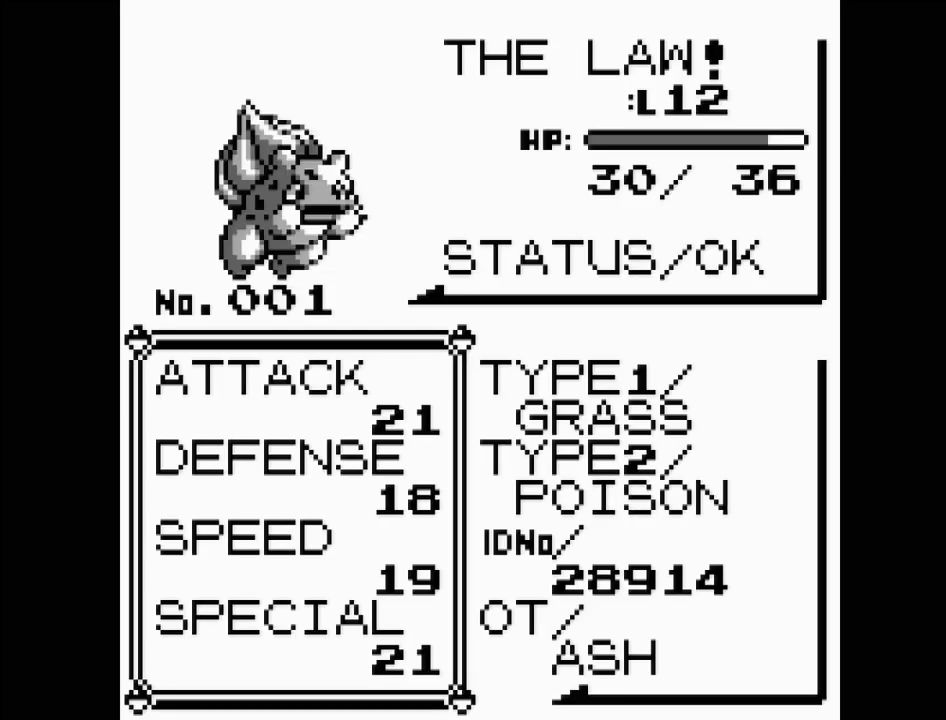
{"buttons": [], "events": [[117, "A", "down"], [217, "A", "up"]]}
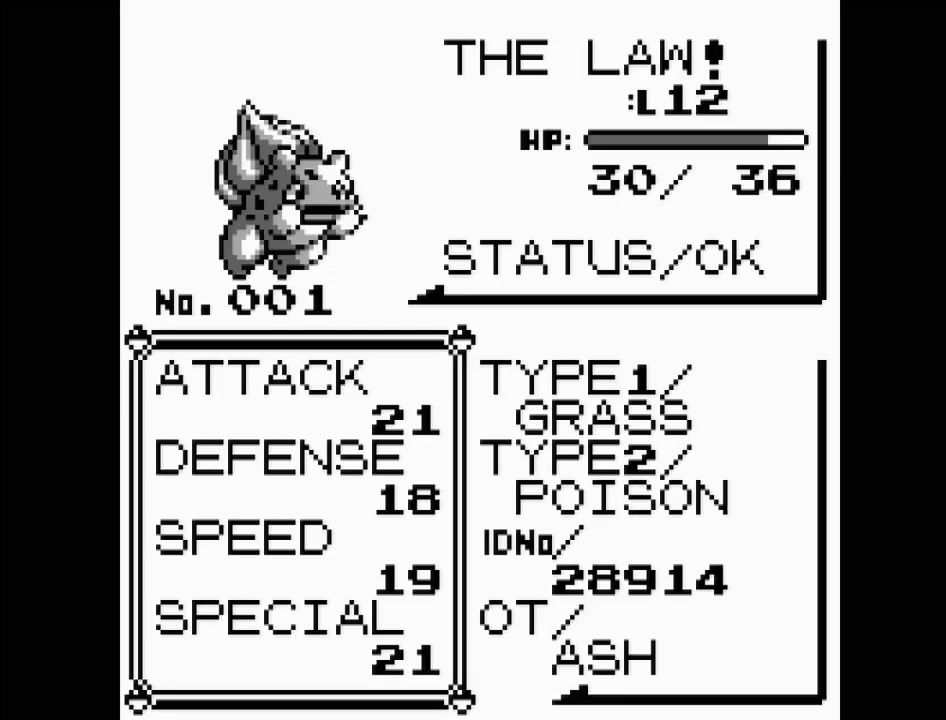
{"buttons": [], "events": [[333, "DPAD_RIGHT", "down"], [467, "DPAD_RIGHT", "up"]]}
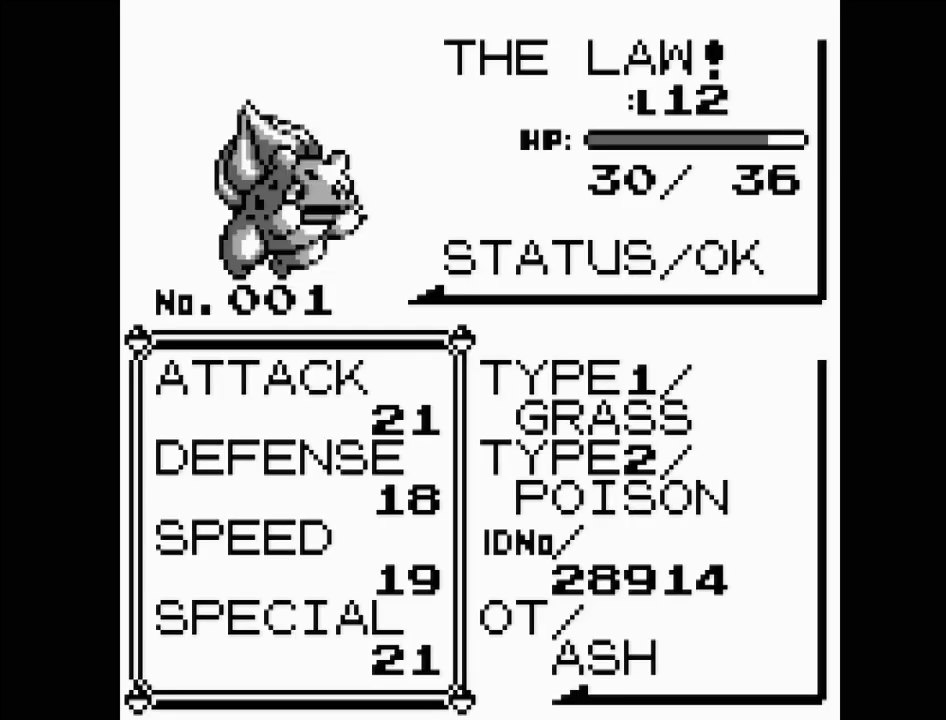
{"buttons": [], "events": [[183, "DPAD_LEFT", "down"], [317, "DPAD_LEFT", "up"]]}
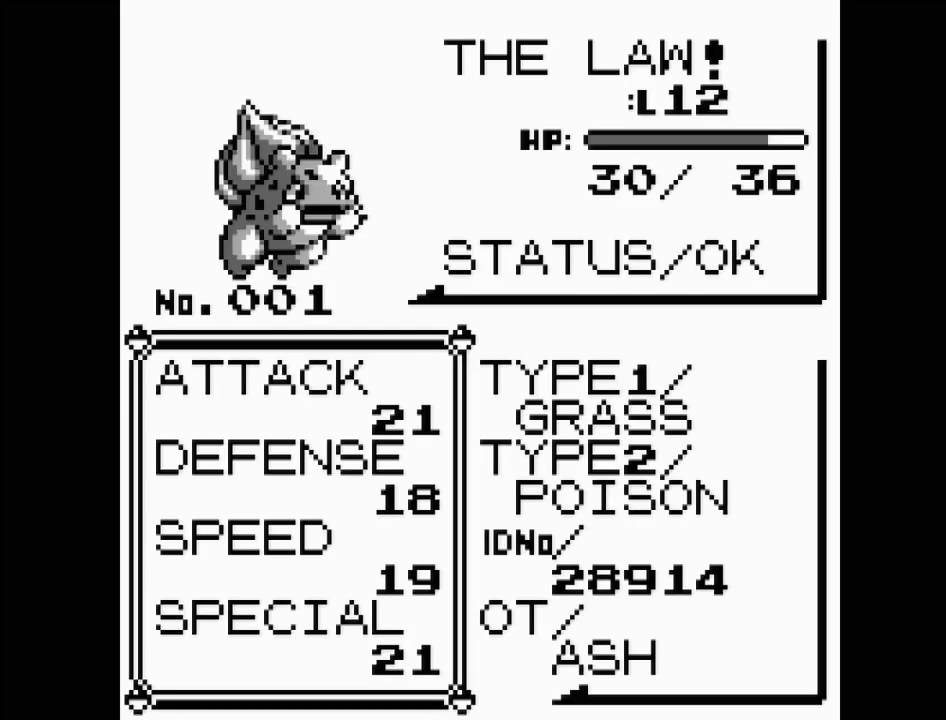
{"buttons": [], "events": [[67, "A", "down"], [183, "A", "up"]]}
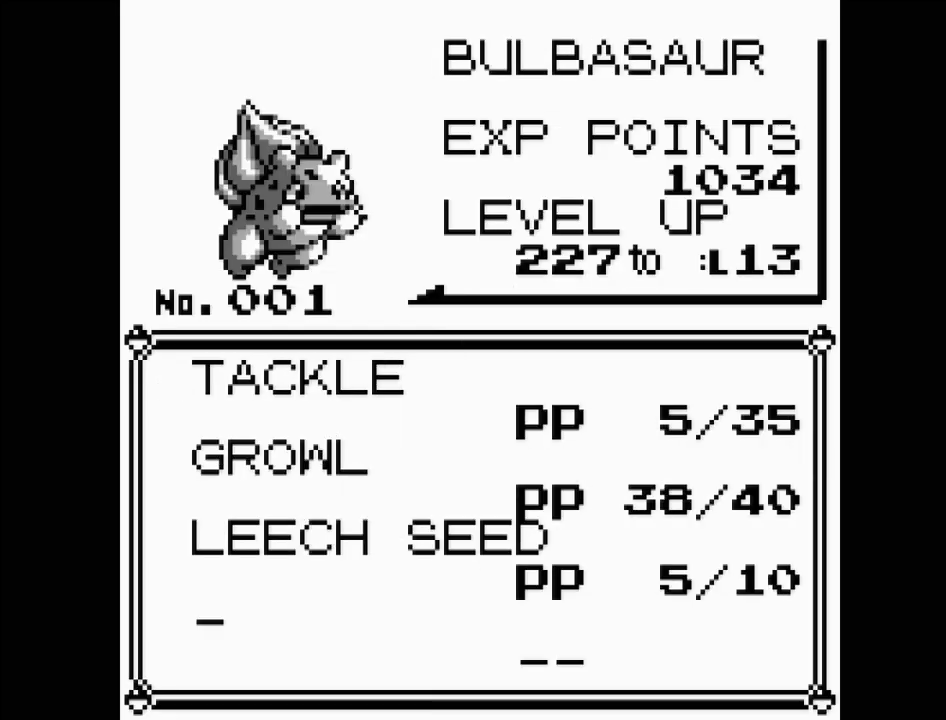
{"buttons": [], "events": []}
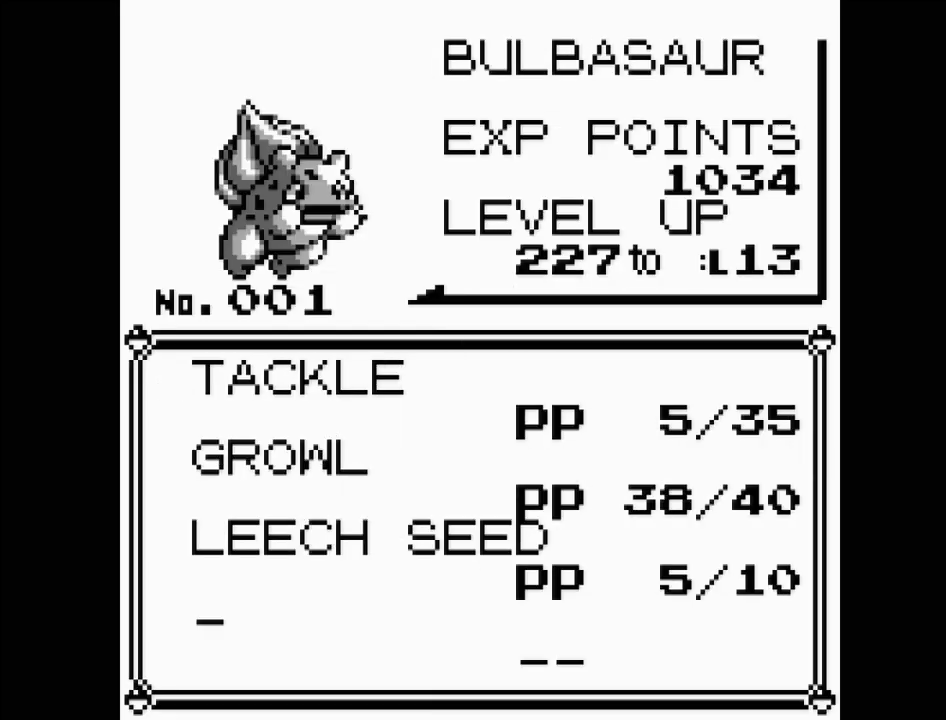
{"buttons": [], "events": []}
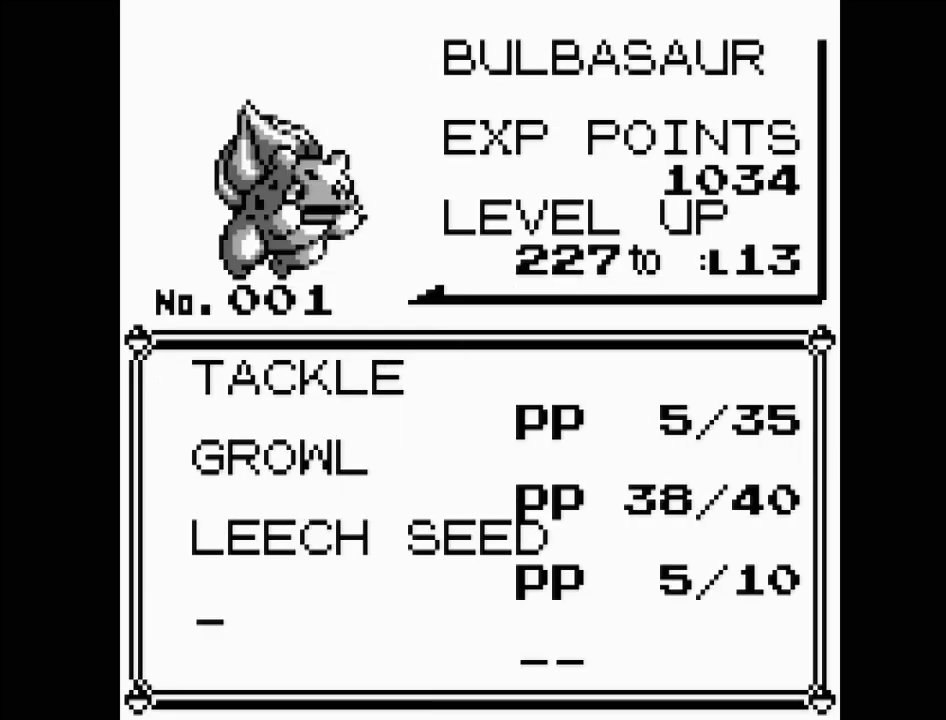
{"buttons": [], "events": []}
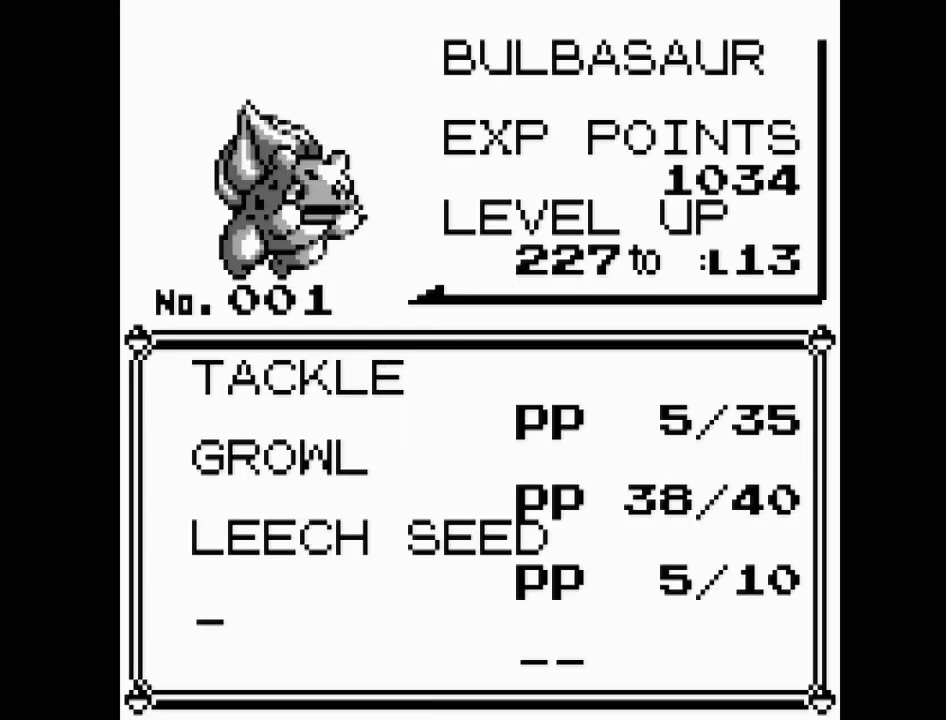
{"buttons": [], "events": []}
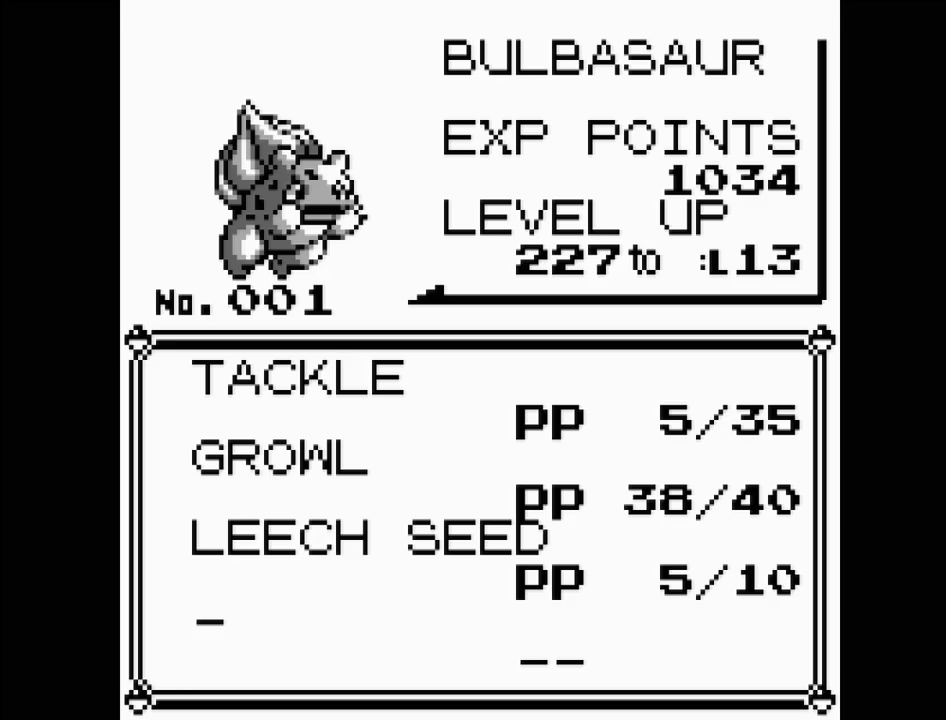
{"buttons": [], "events": []}
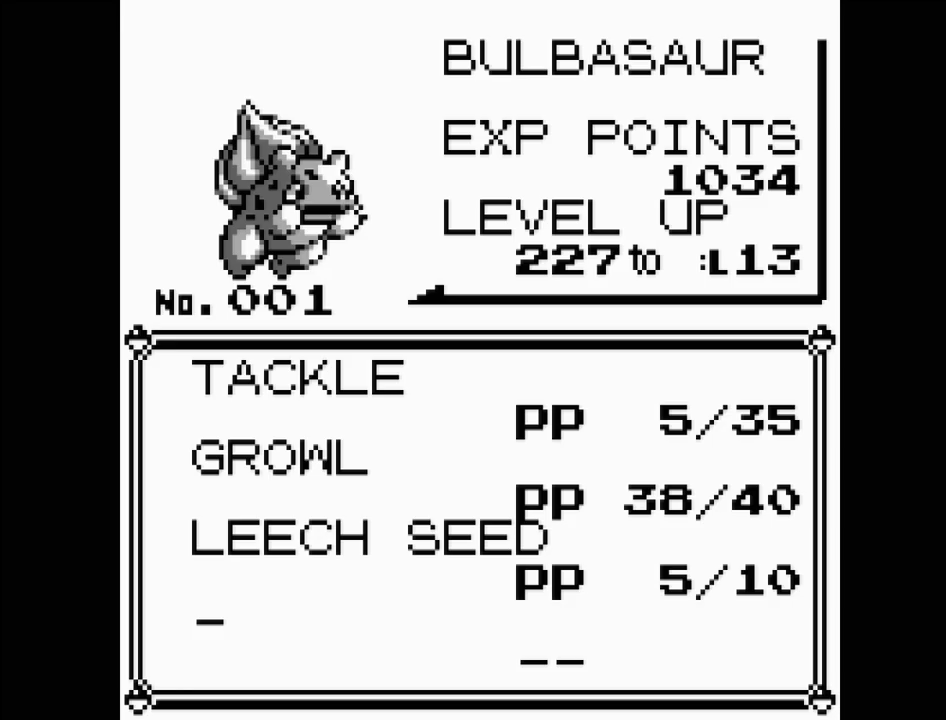
{"buttons": [], "events": []}
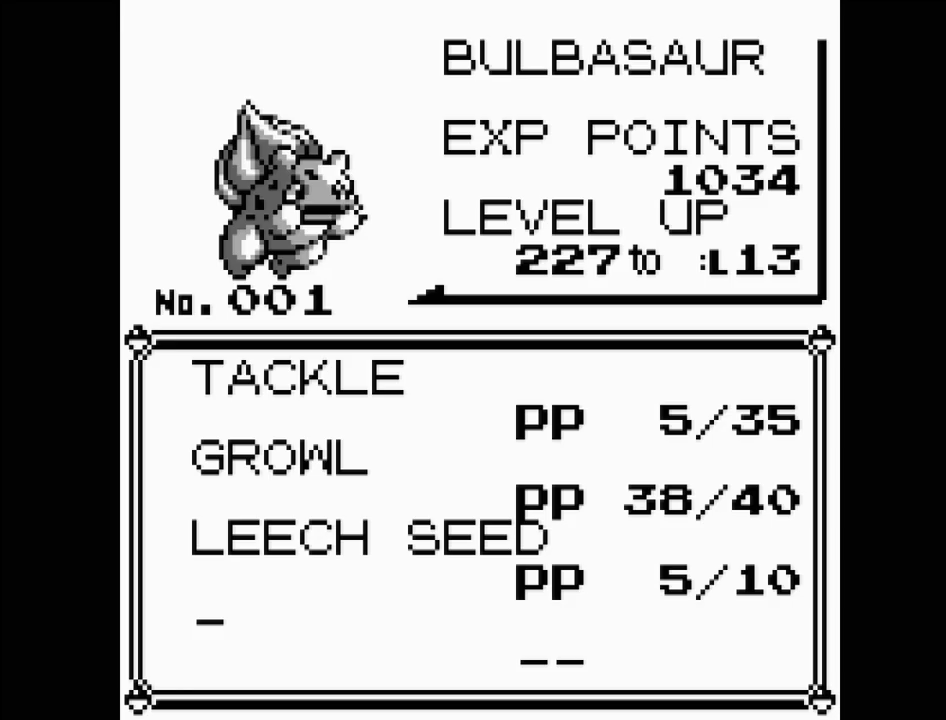
{"buttons": [], "events": []}
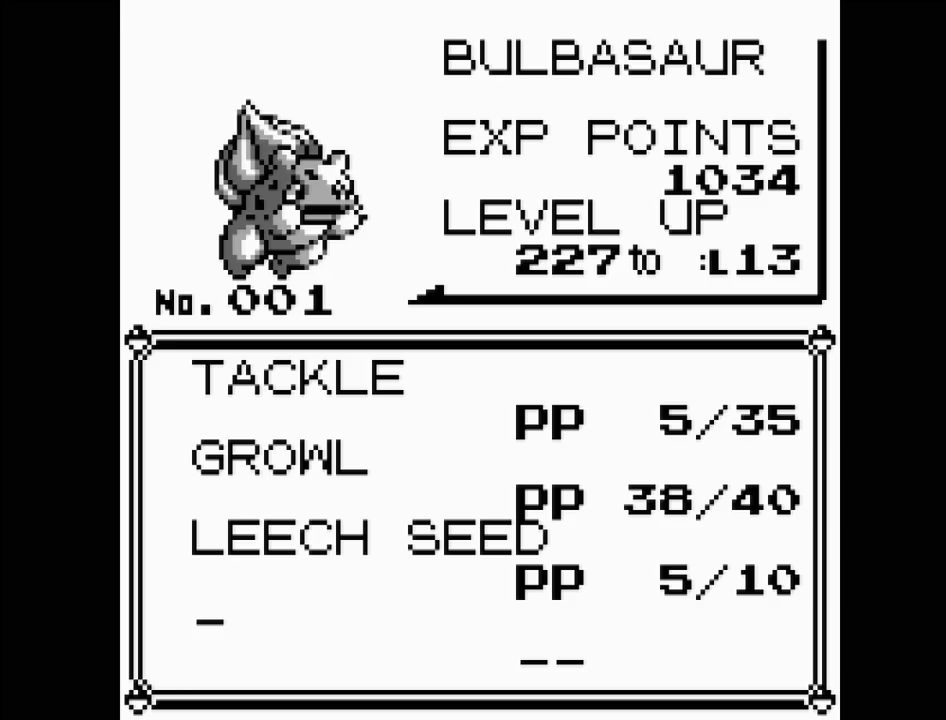
{"buttons": [], "events": [[200, "B", "down"], [317, "B", "up"], [417, "B", "down"], [483, "B", "up"]]}
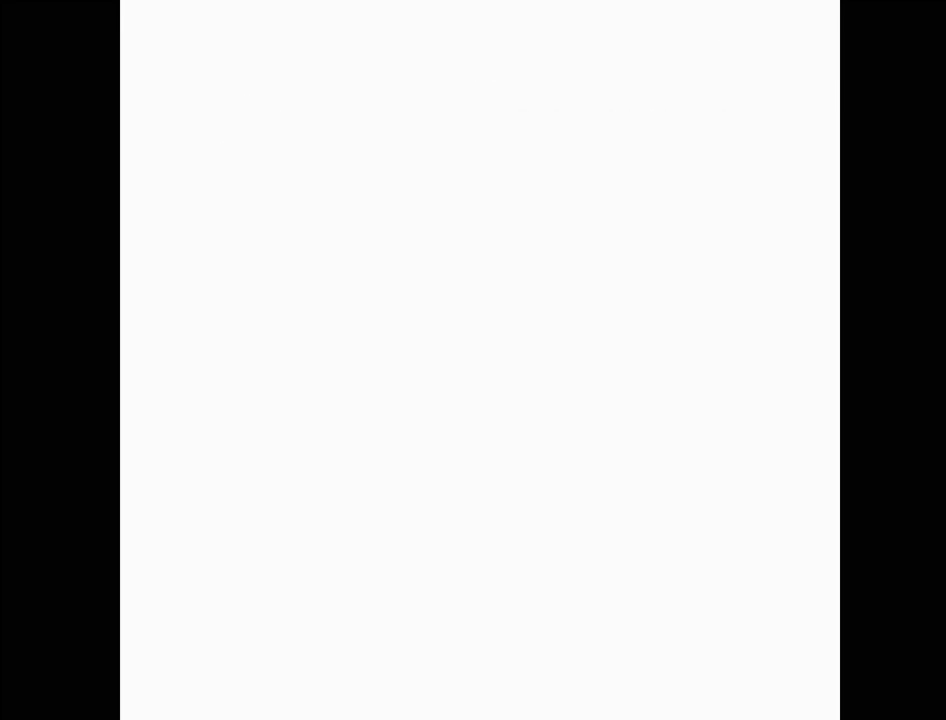
{"buttons": [], "events": [[83, "B", "down"], [167, "B", "up"], [283, "B", "down"], [433, "B", "up"]]}
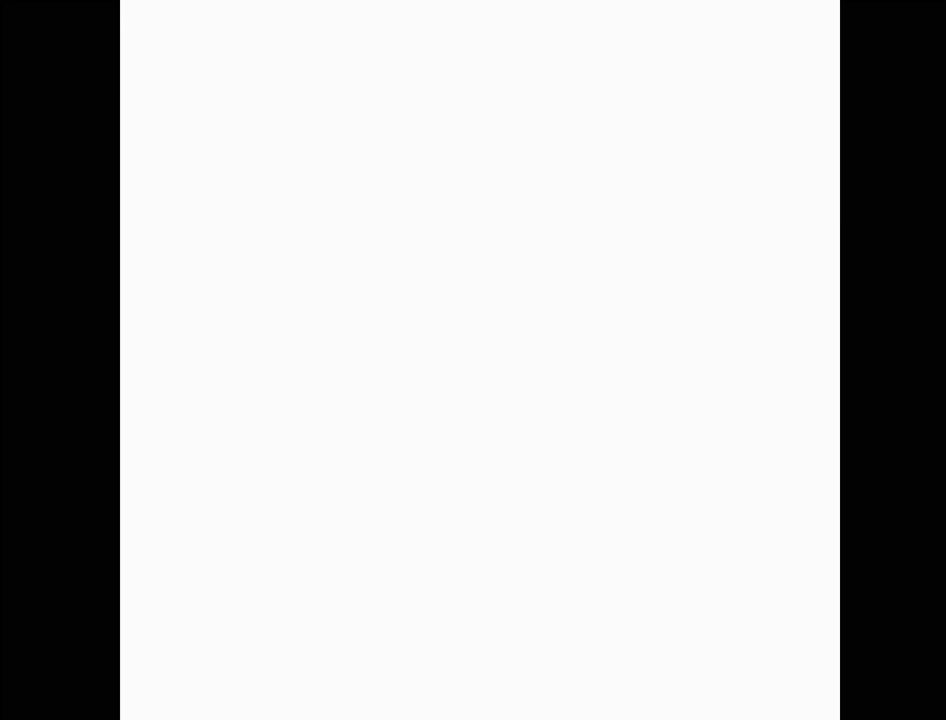
{"buttons": ["DPAD_UP"], "events": [[283, "DPAD_UP", "down"]]}
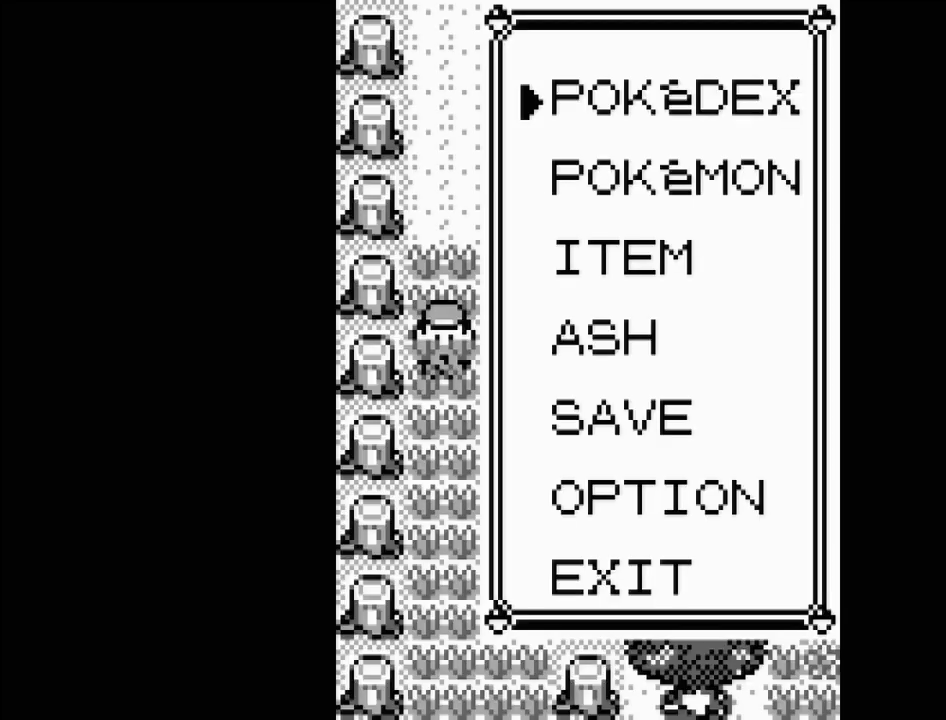
{"buttons": ["DPAD_UP"], "events": [[200, "DPAD_UP", "up"], [250, "B", "down"], [350, "B", "up"], [433, "DPAD_UP", "down"]]}
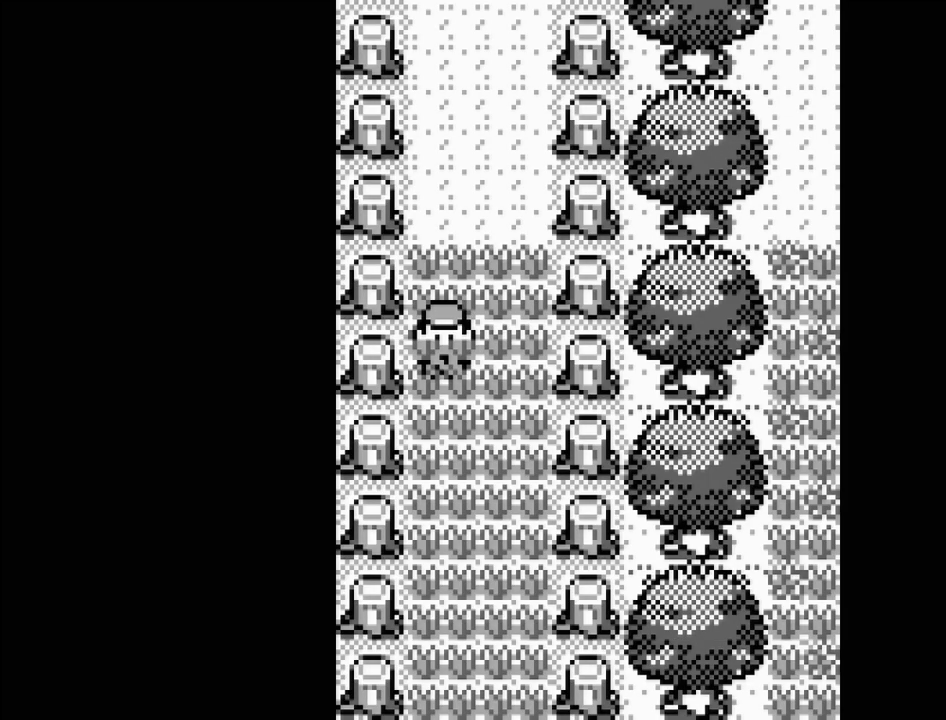
{"buttons": ["DPAD_UP"], "events": []}
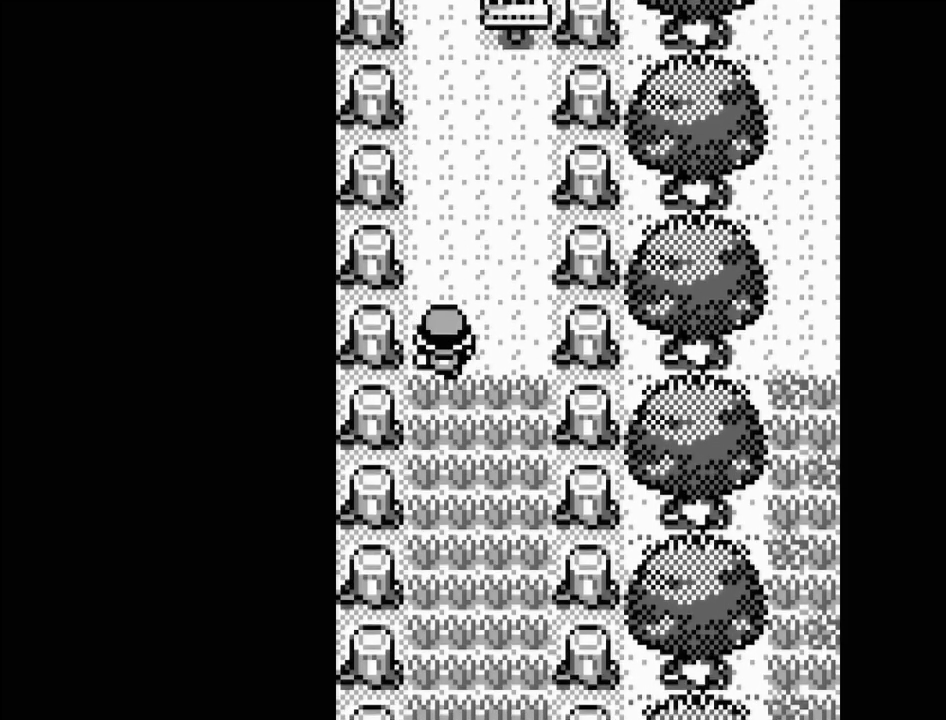
{"buttons": ["DPAD_UP"], "events": []}
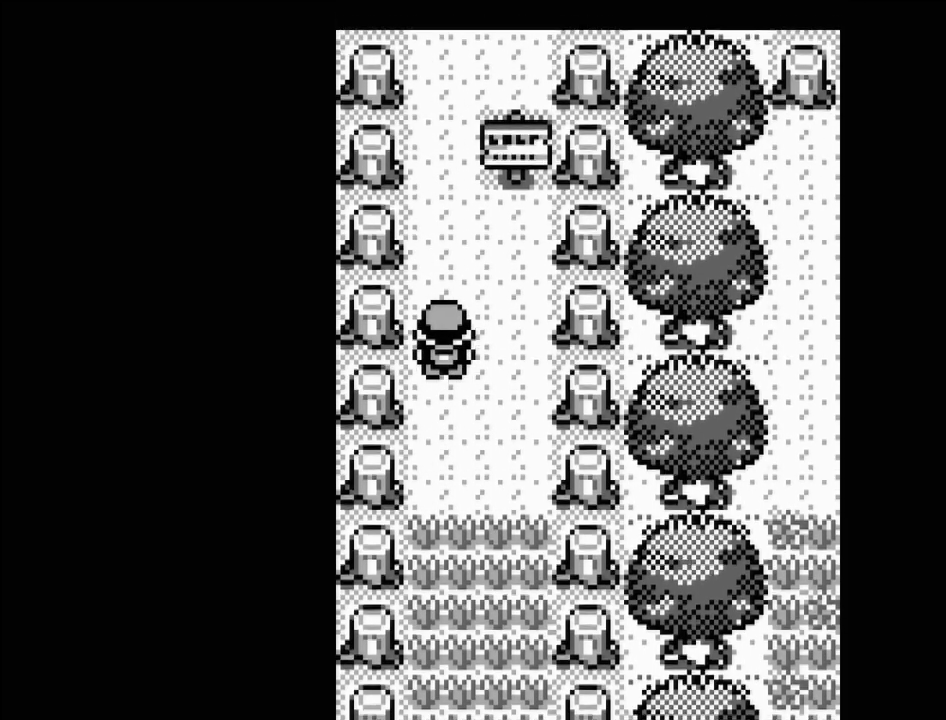
{"buttons": ["DPAD_UP"], "events": []}
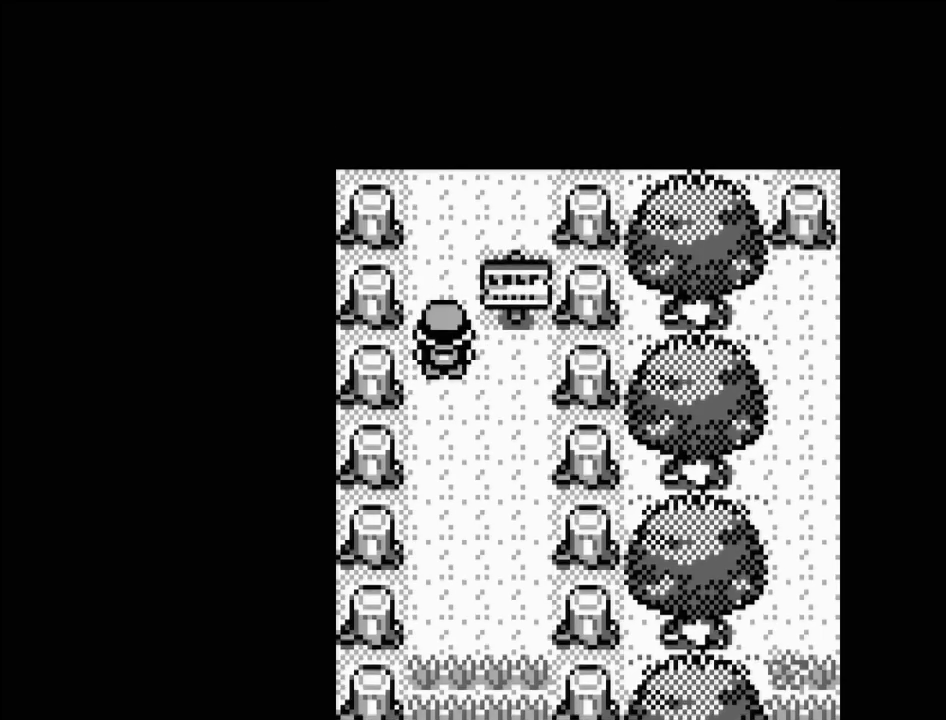
{"buttons": ["DPAD_UP"], "events": []}
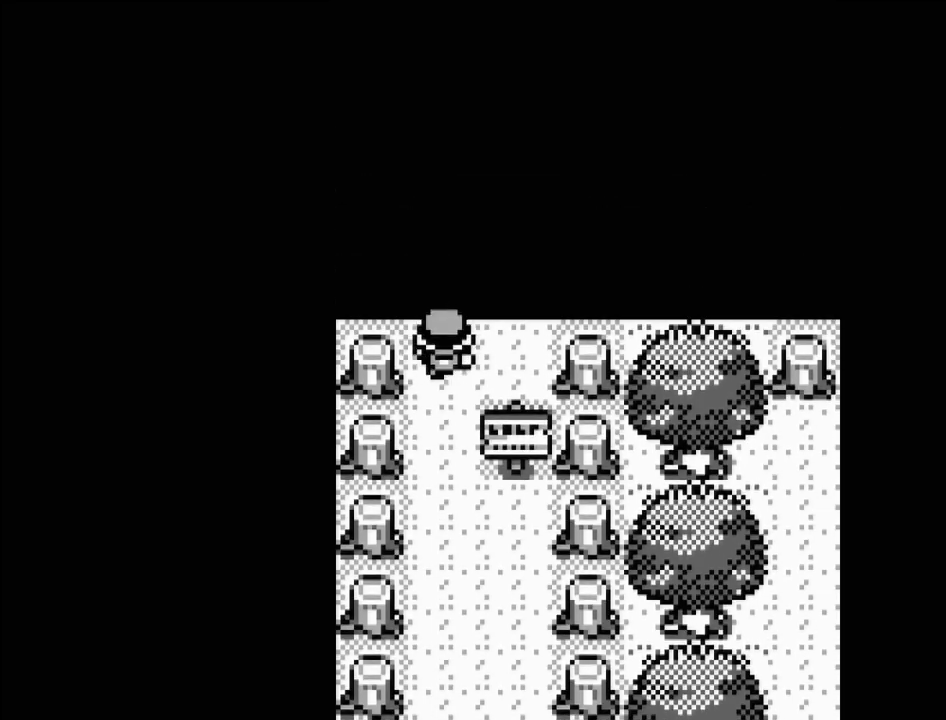
{"buttons": [], "events": [[100, "DPAD_UP", "up"]]}
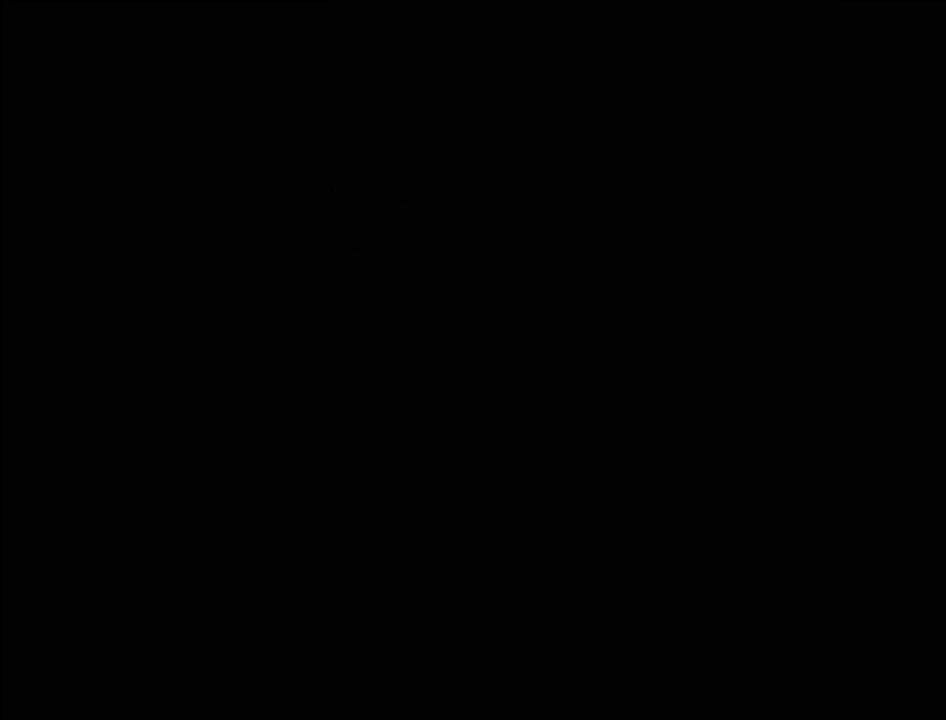
{"buttons": [], "events": []}
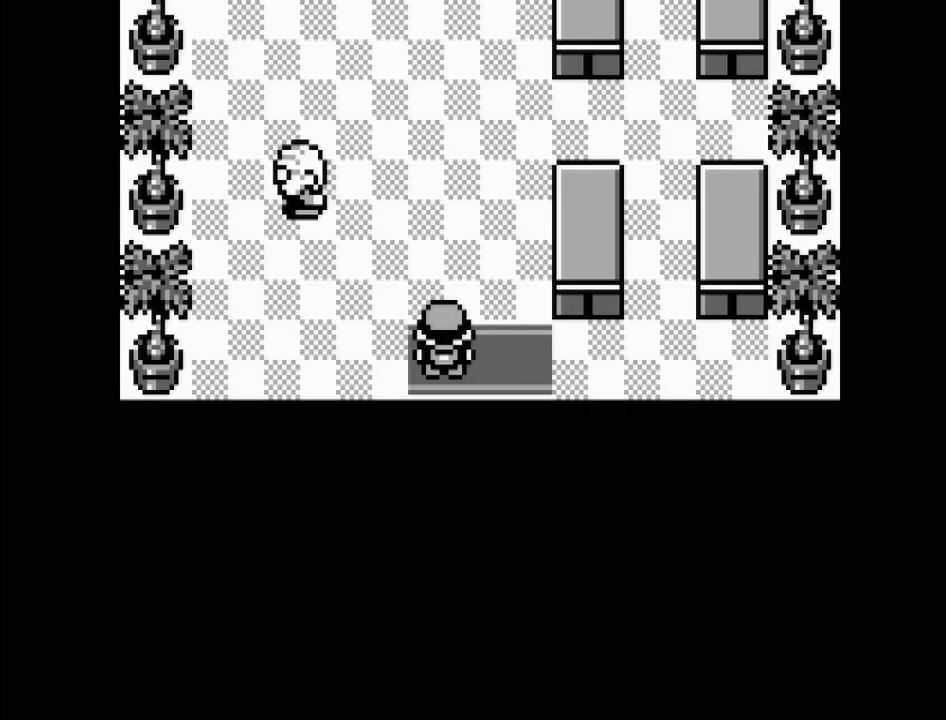
{"buttons": ["DPAD_UP"], "events": [[183, "DPAD_UP", "down"]]}
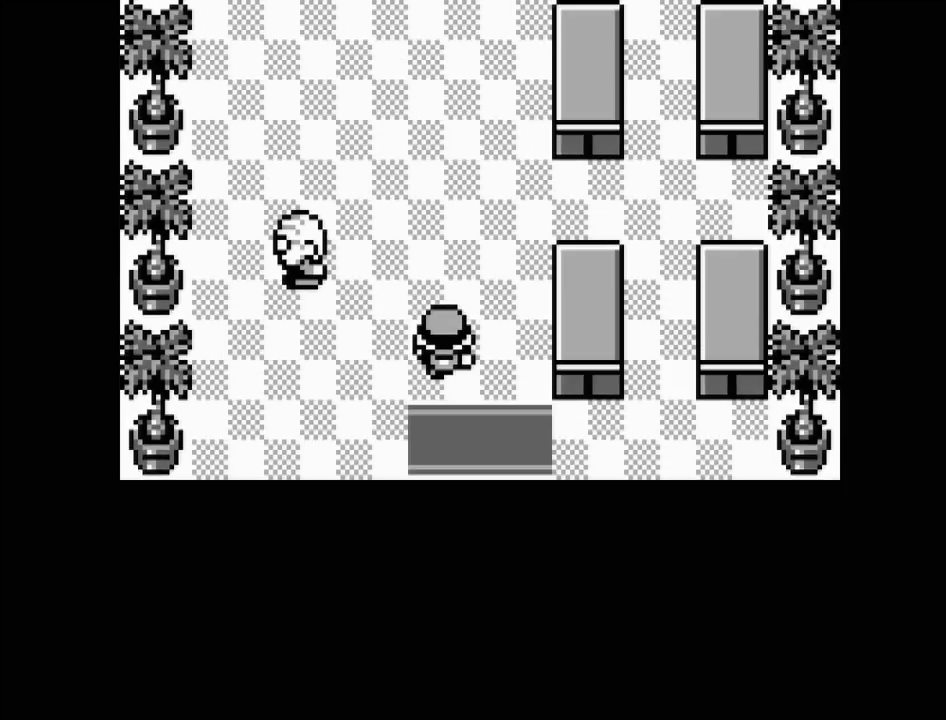
{"buttons": ["DPAD_UP"], "events": []}
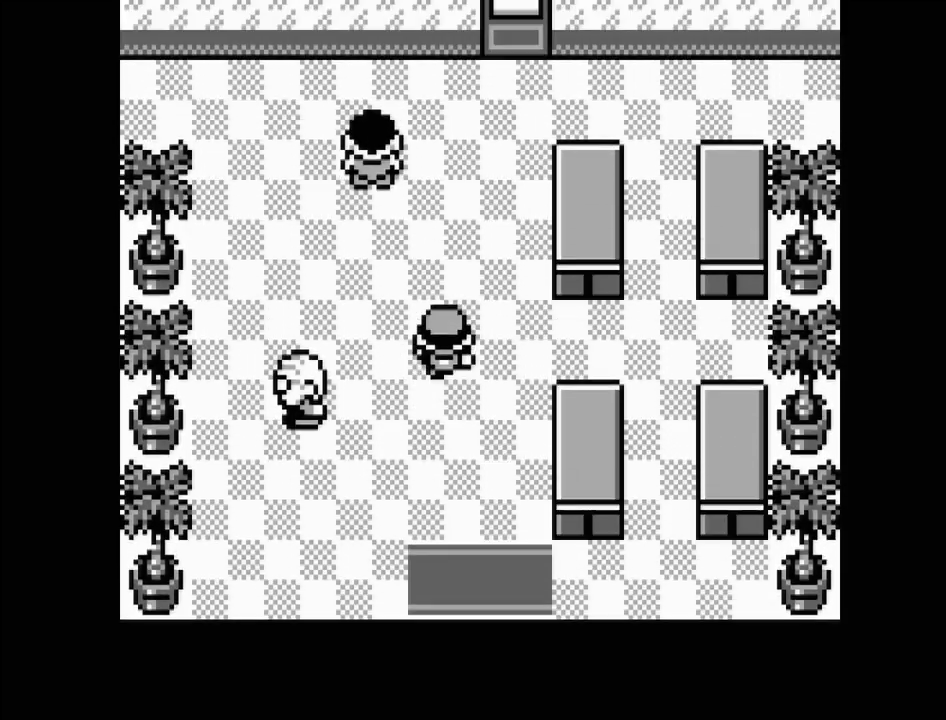
{"buttons": ["DPAD_UP"], "events": []}
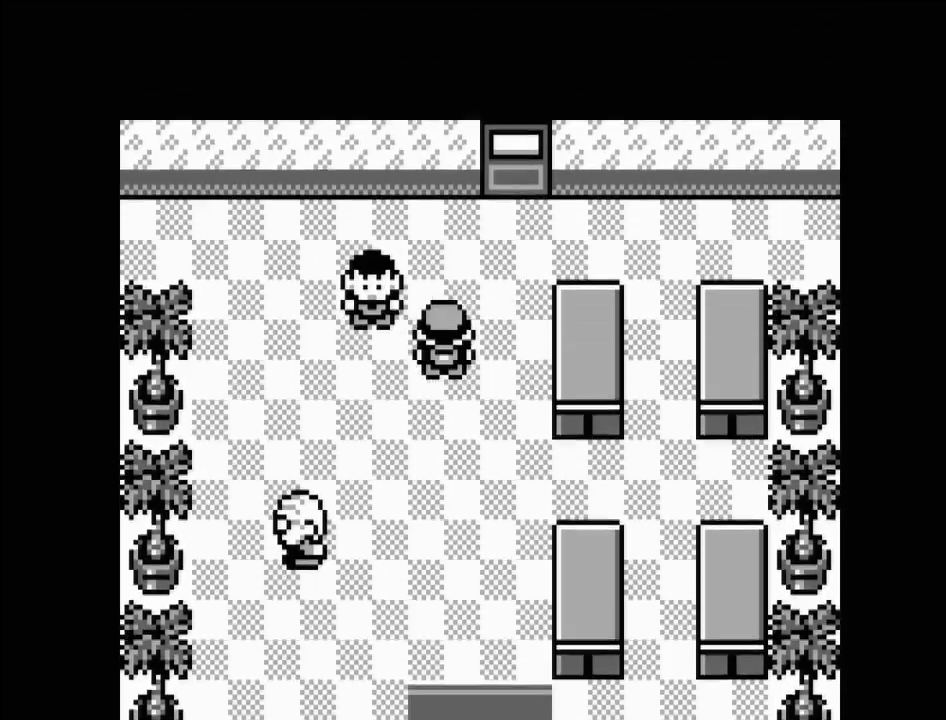
{"buttons": ["DPAD_RIGHT"], "events": [[250, "DPAD_UP", "up"], [417, "DPAD_RIGHT", "down"]]}
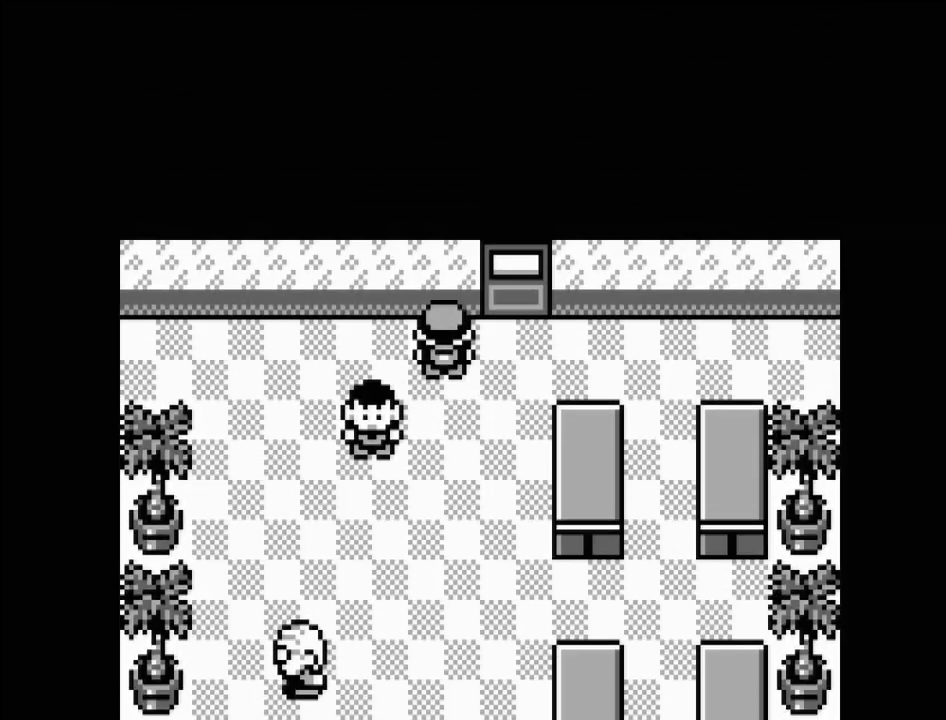
{"buttons": ["DPAD_UP"], "events": [[50, "DPAD_RIGHT", "up"], [217, "DPAD_UP", "down"]]}
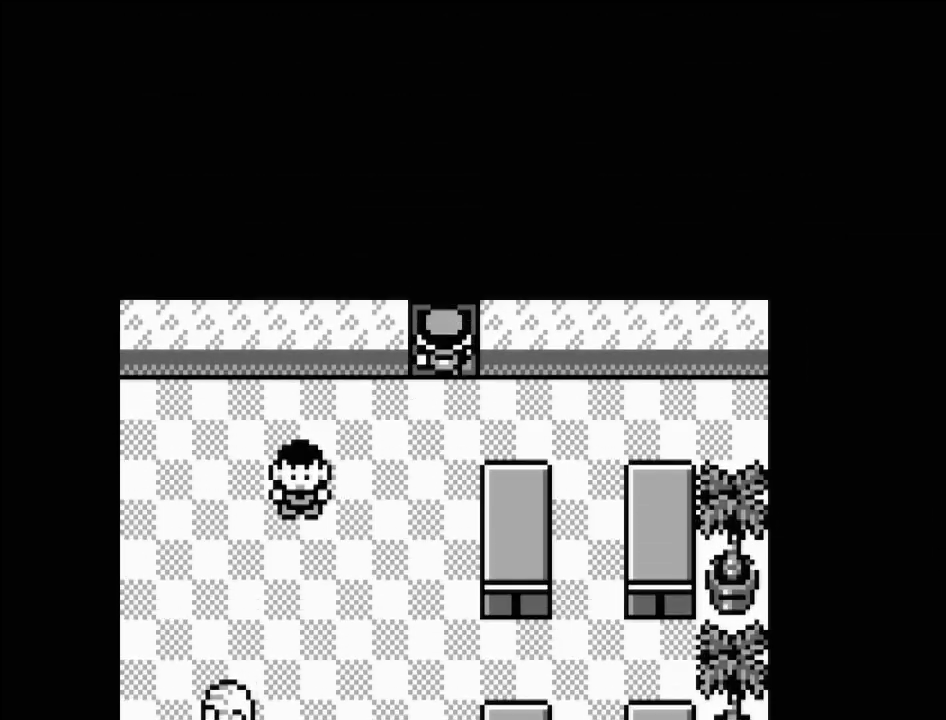
{"buttons": [], "events": [[83, "DPAD_UP", "up"]]}
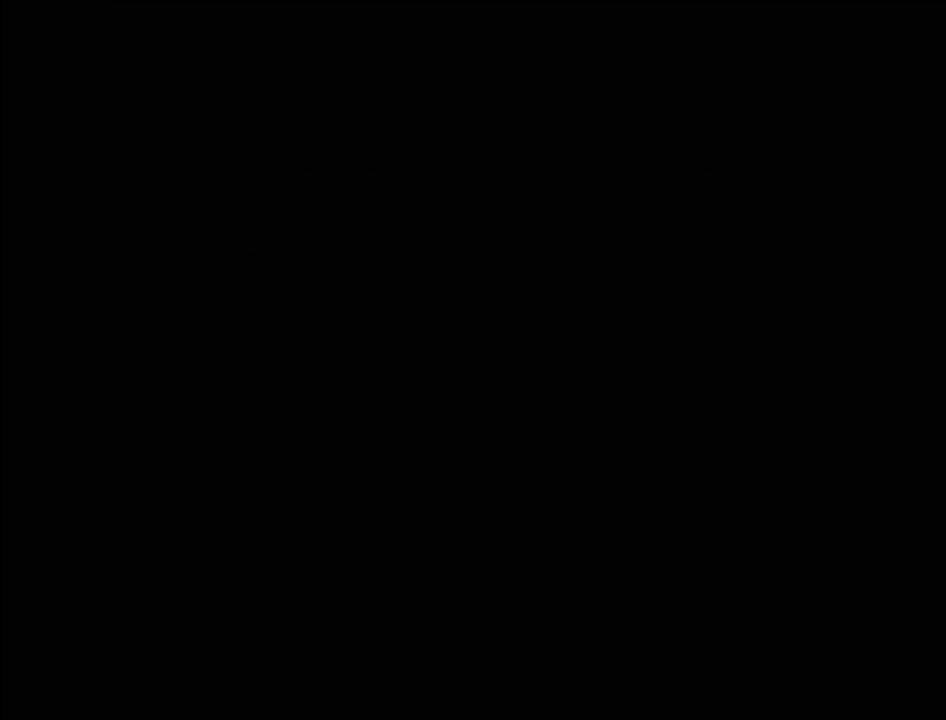
{"buttons": [], "events": []}
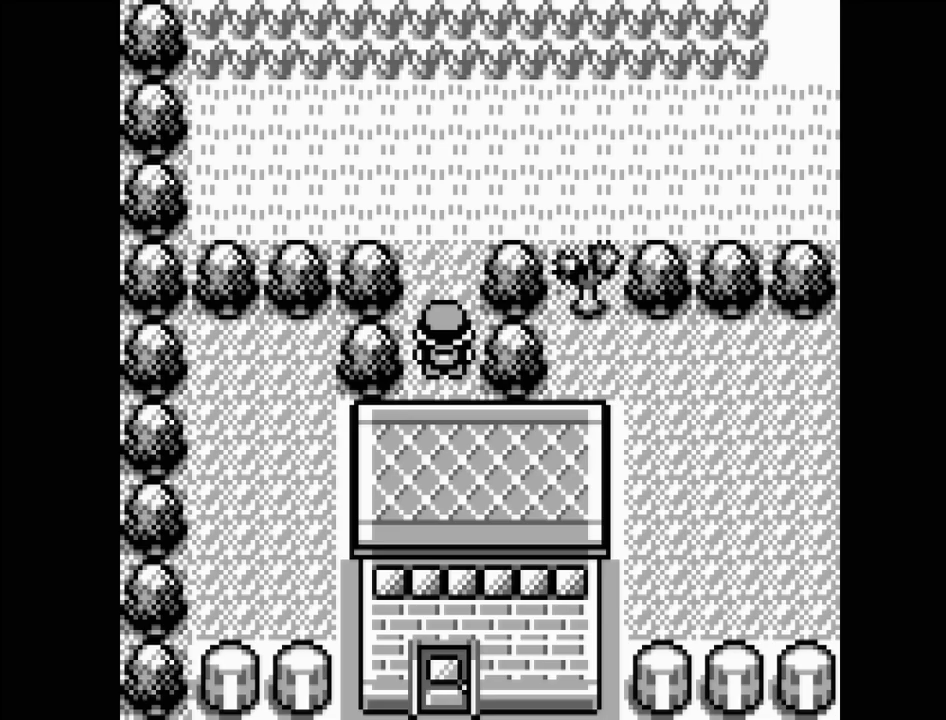
{"buttons": ["DPAD_UP"], "events": [[183, "DPAD_UP", "down"]]}